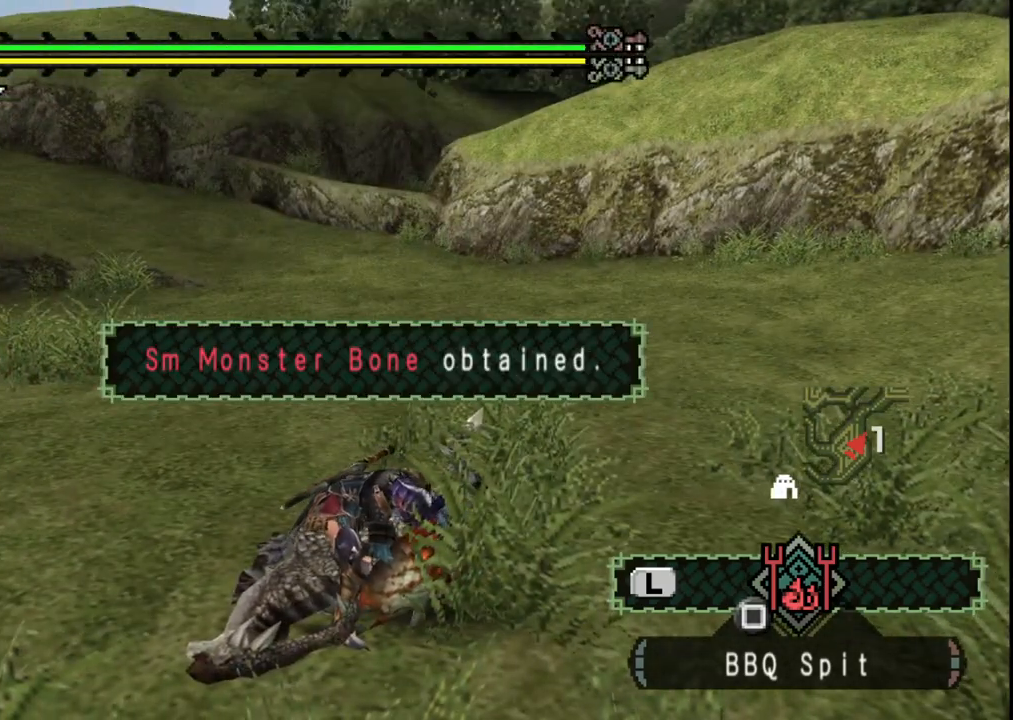
Gameplay with a controller (Xbox layout); each line is a JSON object with the inputs held at the frame after it (dt_ms = milliseconds from this image to that frame). "events" lists button and stick changes between this image and that frame as [ms after this image, input, new state], when the widget could be followed in between. Not read: L2 L3 R1 R2 R3 Y.
{"dt_ms": 500, "buttons": [], "left_stick": "center", "right_stick": "center", "events": [[33, "B", "down"], [133, "B", "up"], [250, "B", "down"], [333, "B", "up"]]}
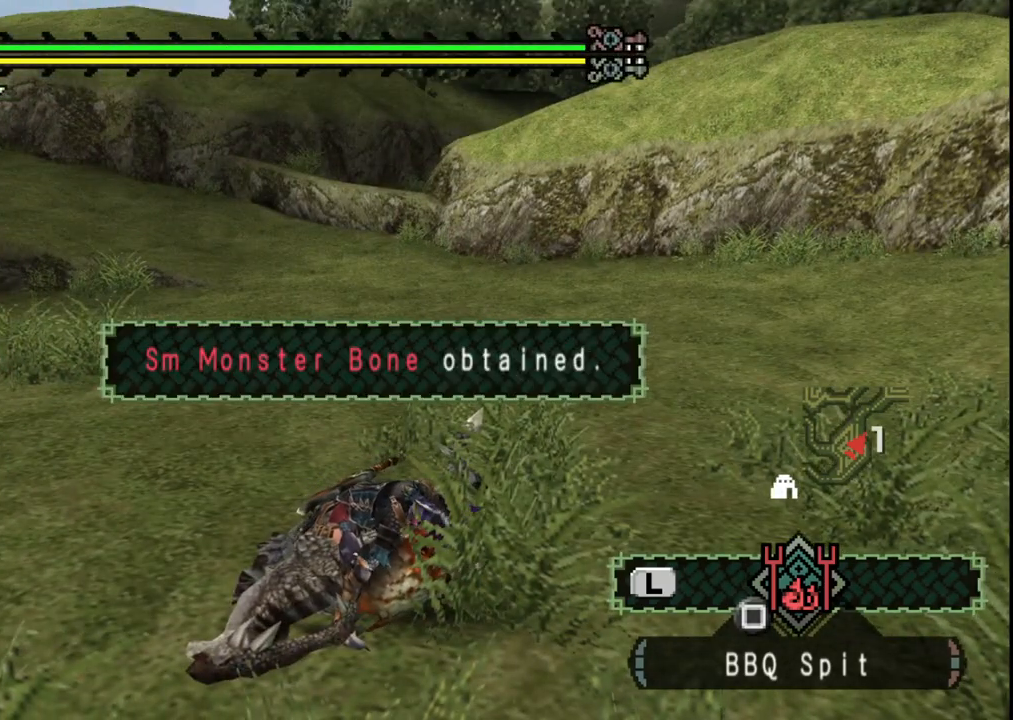
{"dt_ms": 500, "buttons": ["START"], "left_stick": "center", "right_stick": "center", "events": [[167, "right_stick", "left"], [317, "right_stick", "center"], [433, "START", "down"]]}
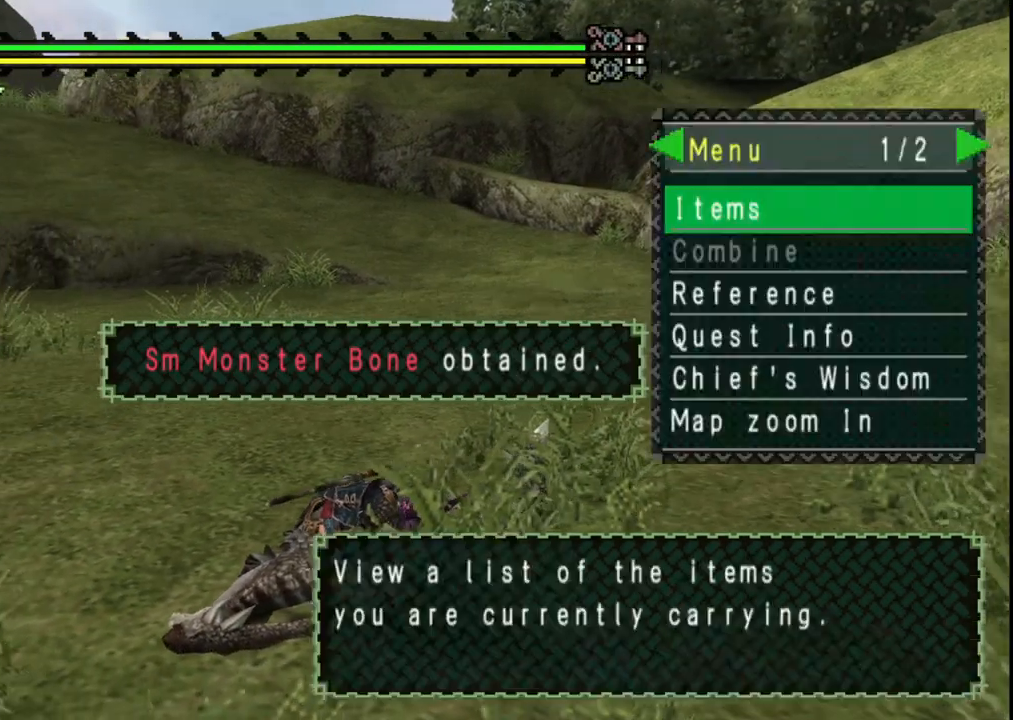
{"dt_ms": 500, "buttons": ["DPAD_RIGHT"], "left_stick": "center", "right_stick": "center", "events": [[50, "START", "up"], [233, "A", "down"], [333, "A", "up"], [450, "DPAD_RIGHT", "down"]]}
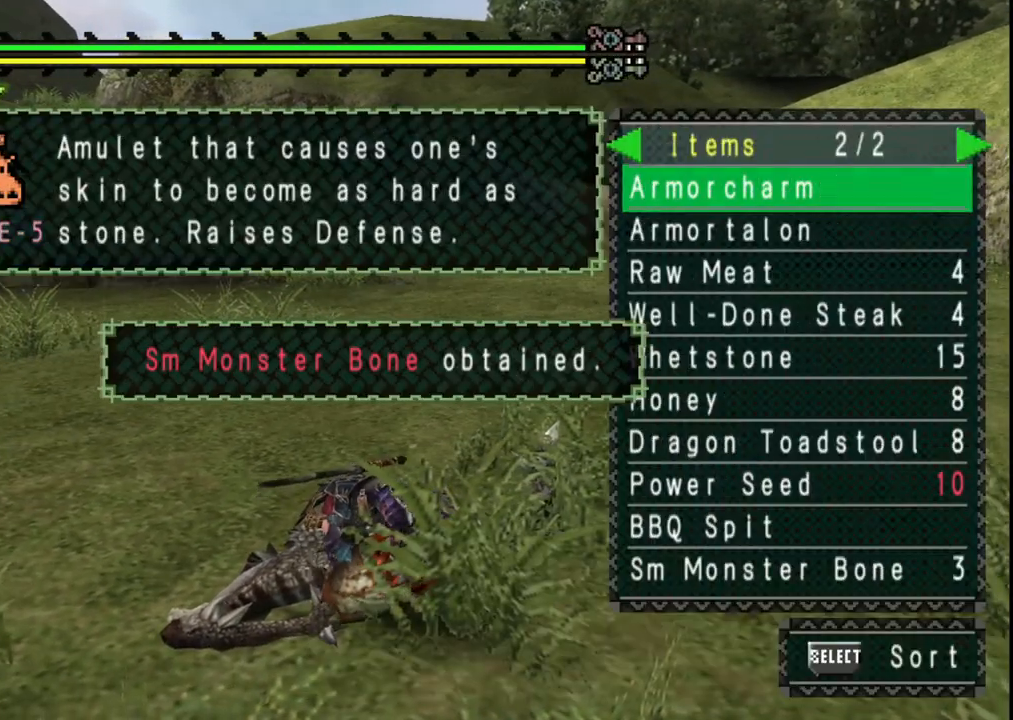
{"dt_ms": 500, "buttons": [], "left_stick": "center", "right_stick": "center", "events": [[33, "DPAD_RIGHT", "up"]]}
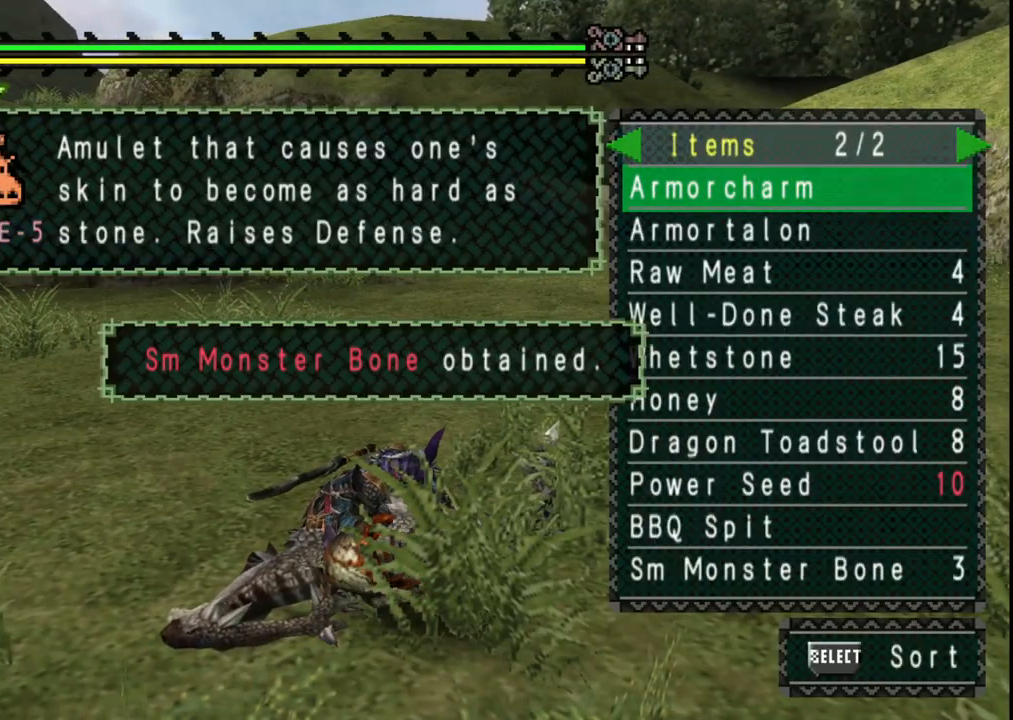
{"dt_ms": 500, "buttons": [], "left_stick": "center", "right_stick": "center", "events": []}
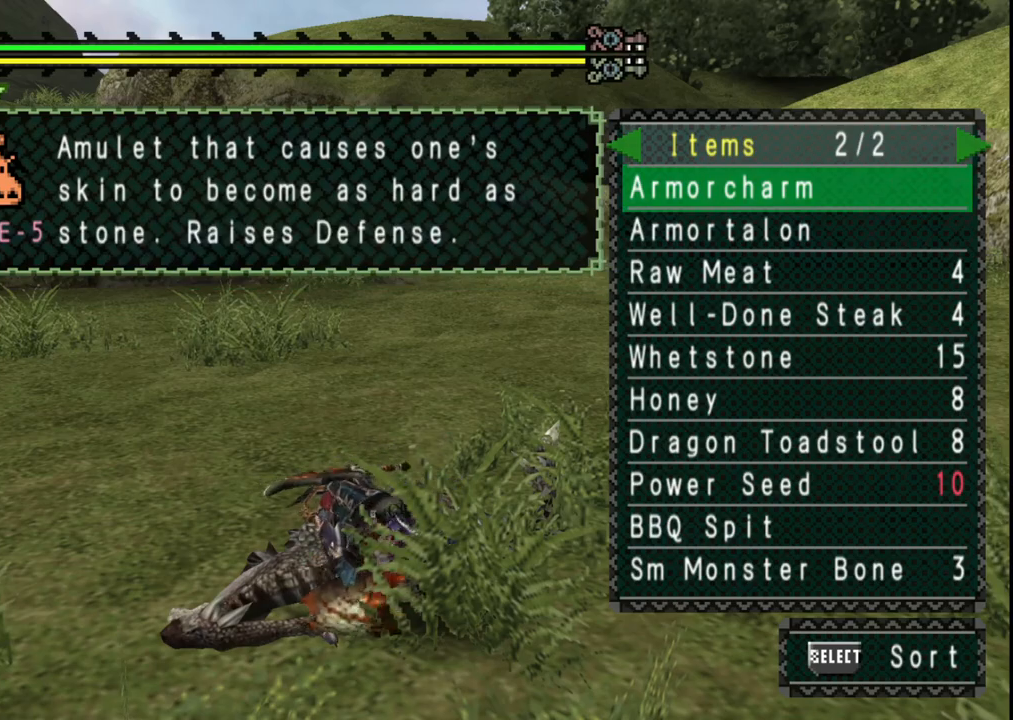
{"dt_ms": 500, "buttons": [], "left_stick": "center", "right_stick": "center", "events": []}
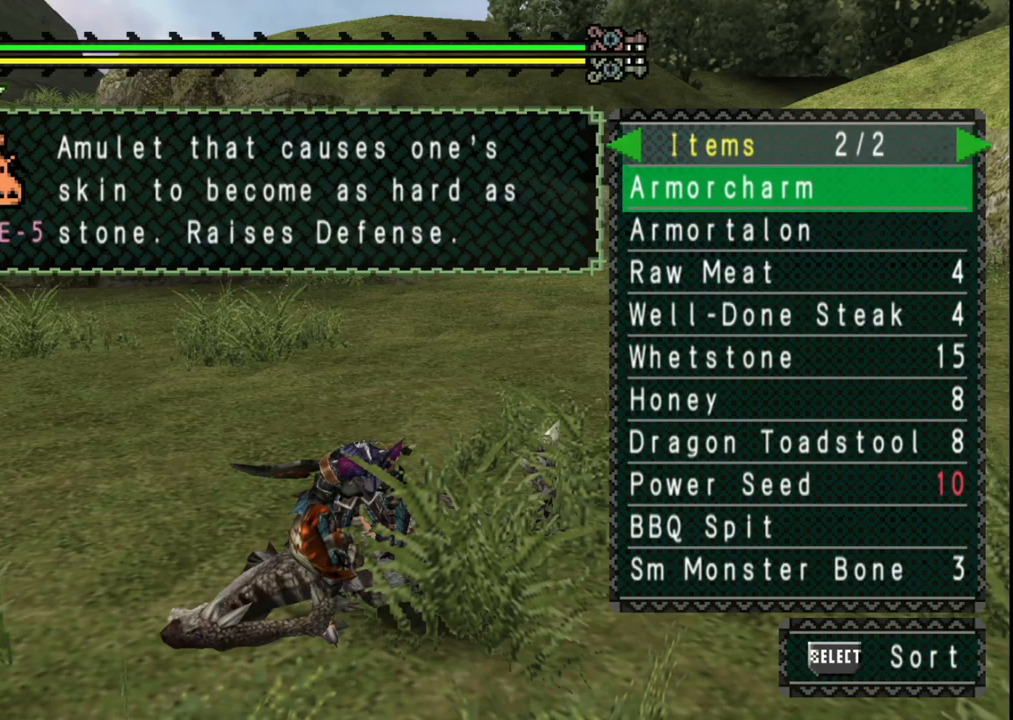
{"dt_ms": 500, "buttons": [], "left_stick": "center", "right_stick": "center", "events": []}
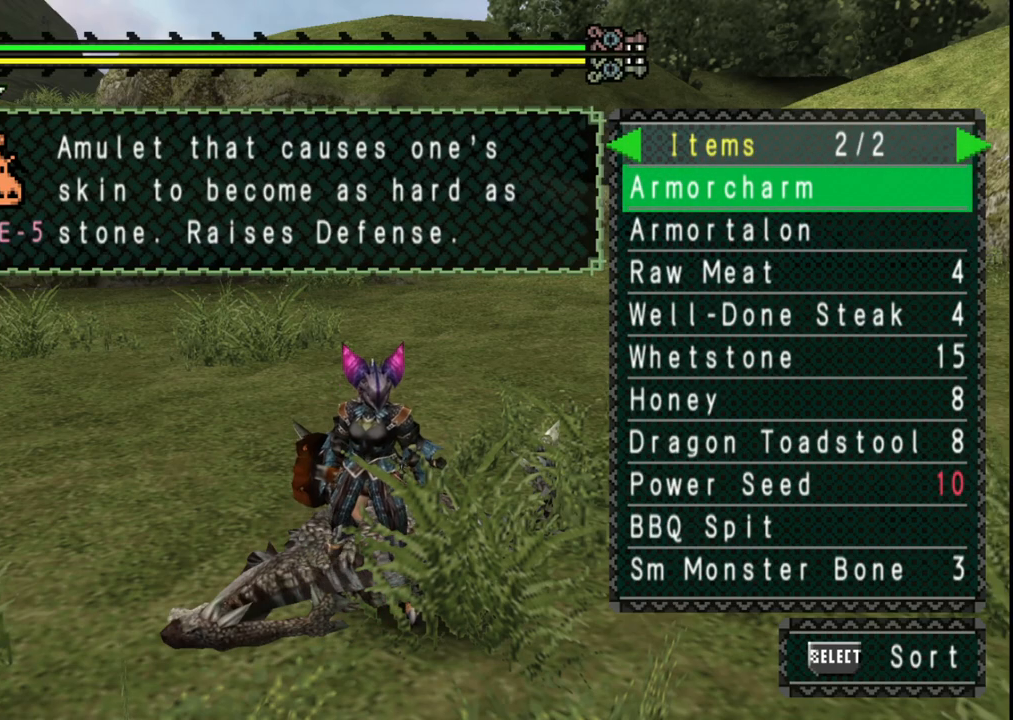
{"dt_ms": 500, "buttons": [], "left_stick": "center", "right_stick": "center", "events": [[250, "DPAD_RIGHT", "down"], [350, "DPAD_RIGHT", "up"]]}
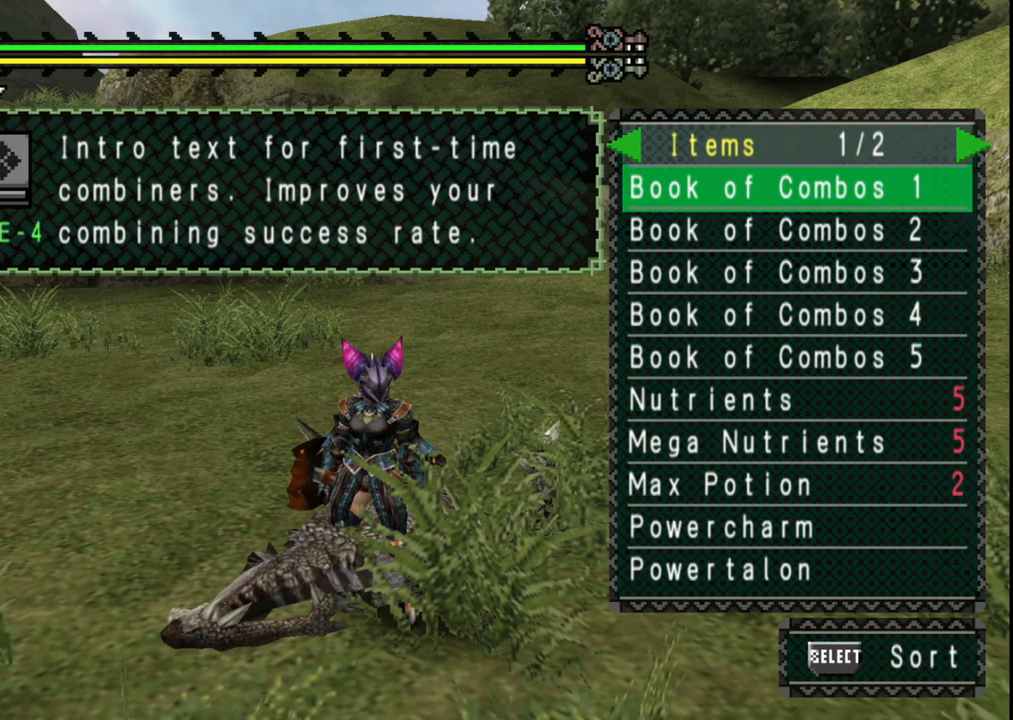
{"dt_ms": 500, "buttons": ["B"], "left_stick": "center", "right_stick": "center", "events": [[33, "DPAD_LEFT", "down"], [117, "DPAD_LEFT", "up"], [433, "B", "down"]]}
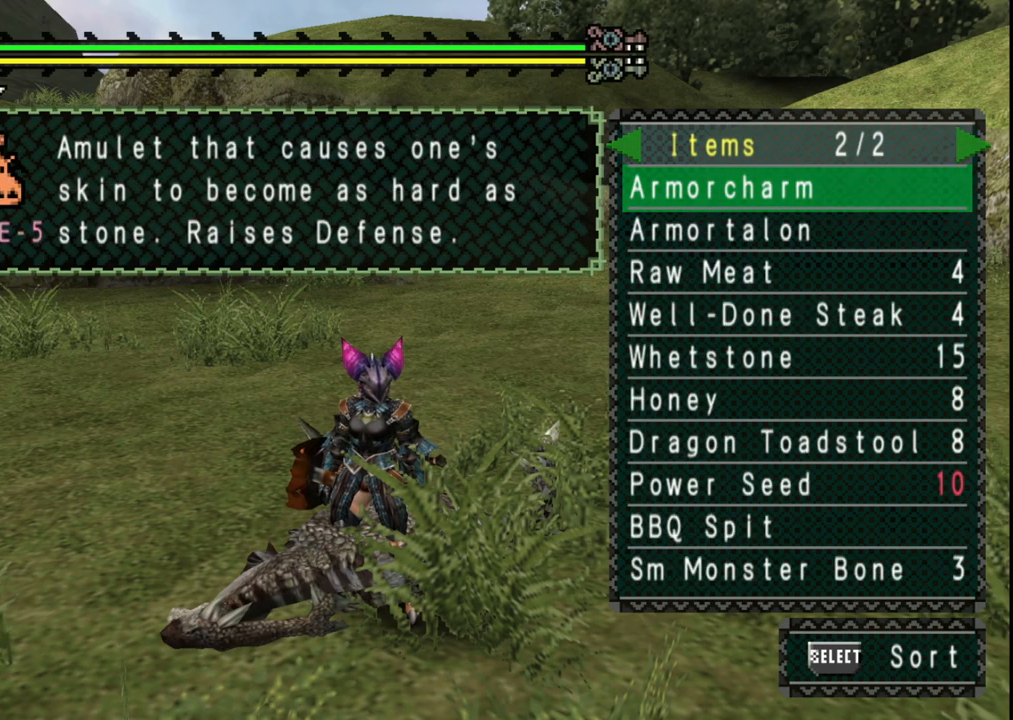
{"dt_ms": 500, "buttons": [], "left_stick": "center", "right_stick": "center", "events": [[50, "B", "up"], [117, "B", "down"], [217, "B", "up"], [350, "B", "down"], [450, "B", "up"]]}
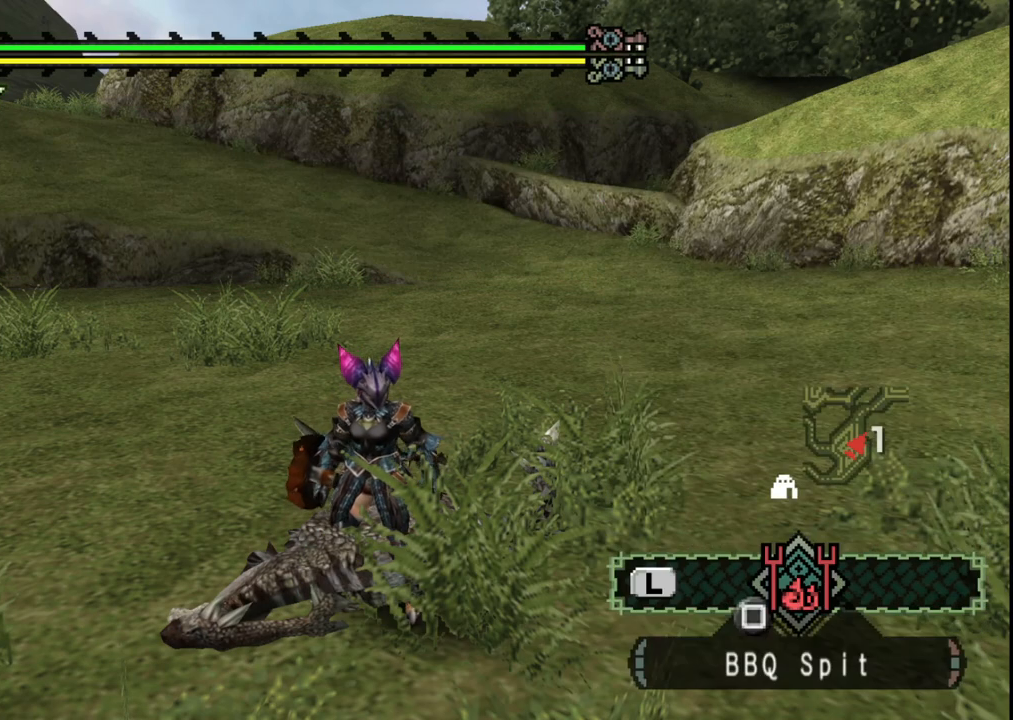
{"dt_ms": 1000, "buttons": ["B"], "left_stick": "center", "right_stick": "center", "events": [[17, "B", "down"], [100, "B", "up"], [500, "right_stick", "left"], [650, "right_stick", "center"], [733, "B", "down"], [850, "B", "up"], [933, "B", "down"]]}
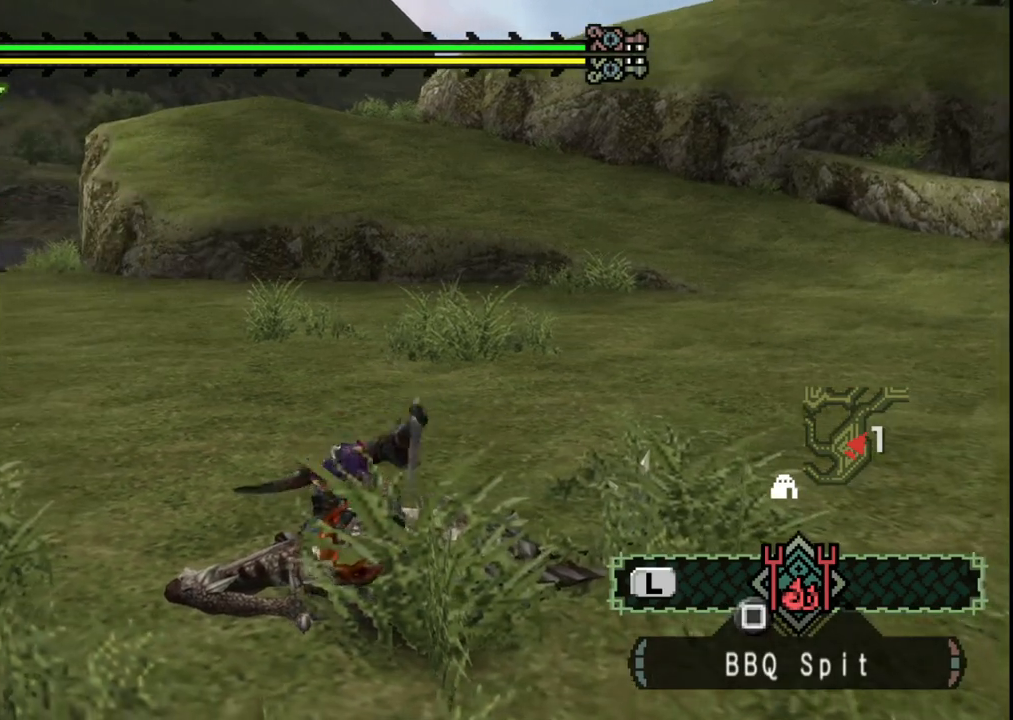
{"dt_ms": 500, "buttons": [], "left_stick": "center", "right_stick": "left", "events": [[33, "B", "up"], [133, "B", "down"], [233, "B", "up"], [417, "right_stick", "left"]]}
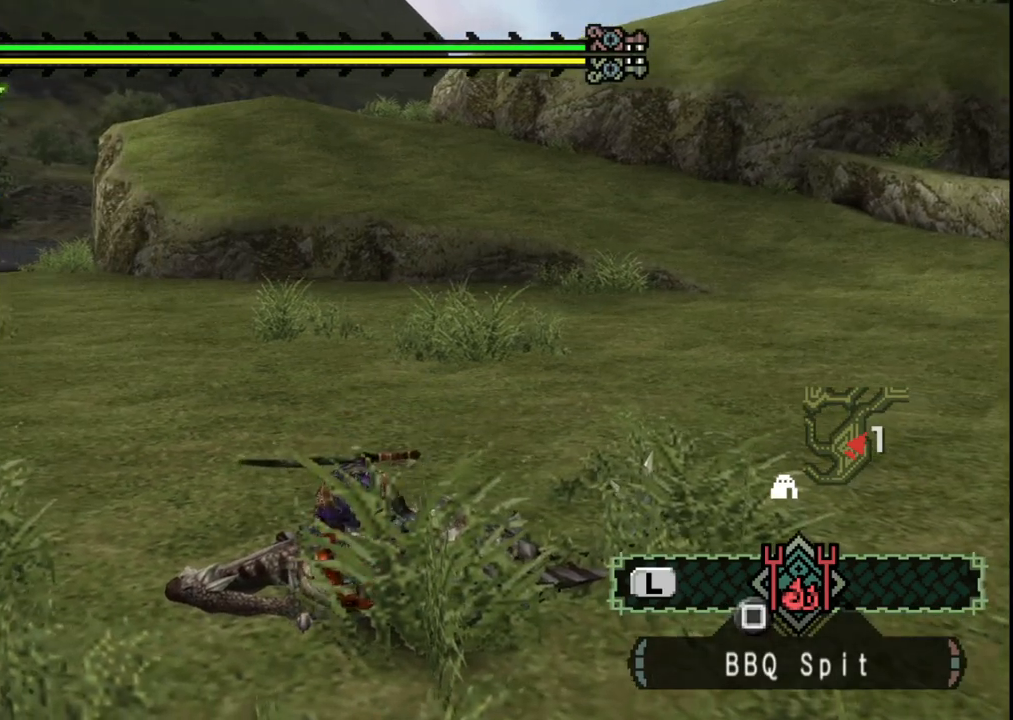
{"dt_ms": 500, "buttons": [], "left_stick": "center", "right_stick": "center", "events": [[100, "right_stick", "center"], [217, "B", "down"], [300, "B", "up"], [383, "B", "down"], [500, "B", "up"]]}
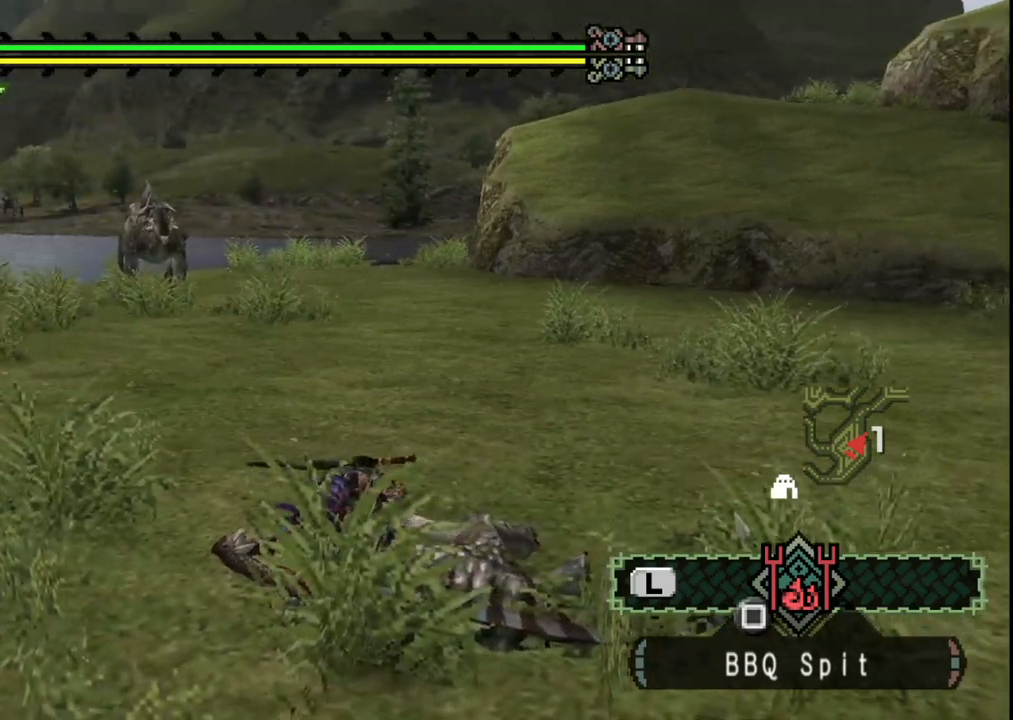
{"dt_ms": 500, "buttons": [], "left_stick": "center", "right_stick": "center", "events": [[67, "B", "down"], [167, "B", "up"], [250, "B", "down"], [367, "B", "up"]]}
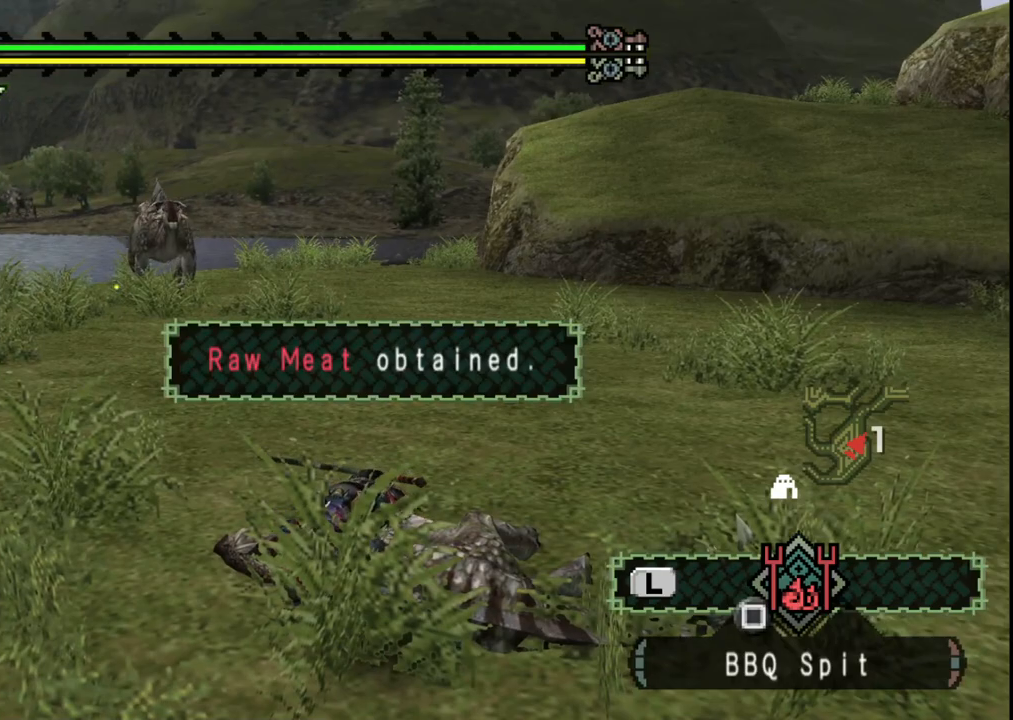
{"dt_ms": 1000, "buttons": [], "left_stick": "up-left", "right_stick": "left", "events": [[383, "B", "down"], [467, "B", "up"], [517, "left_stick", "up-left"], [550, "B", "down"], [650, "B", "up"], [733, "B", "down"], [850, "B", "up"], [967, "right_stick", "left"]]}
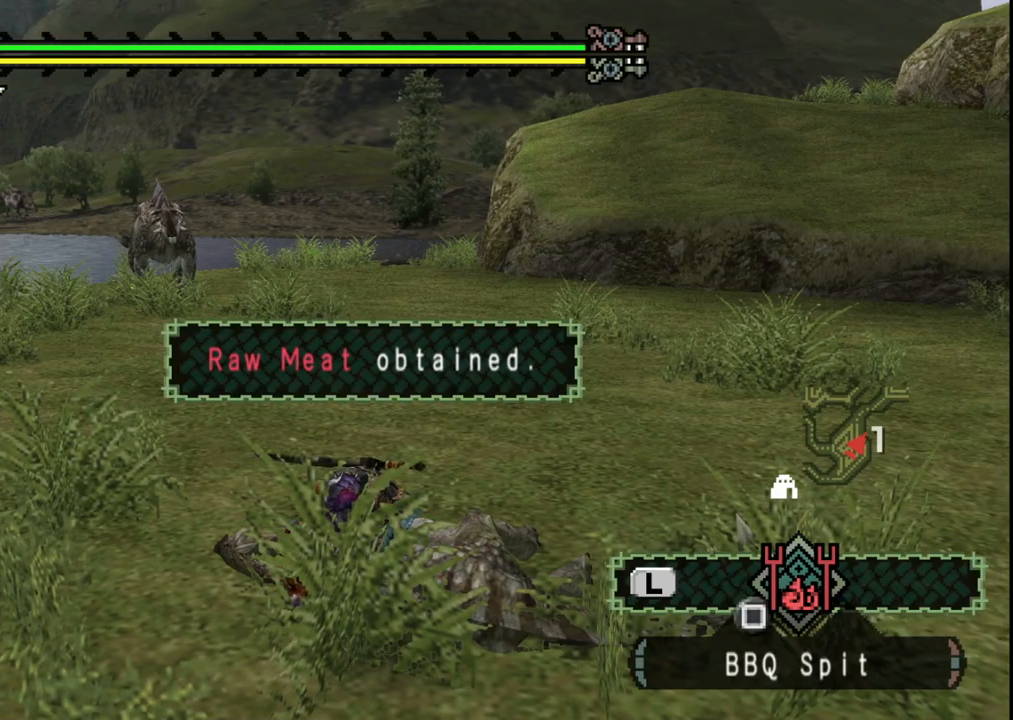
{"dt_ms": 500, "buttons": [], "left_stick": "up", "right_stick": "center", "events": [[233, "left_stick", "up"], [233, "right_stick", "center"]]}
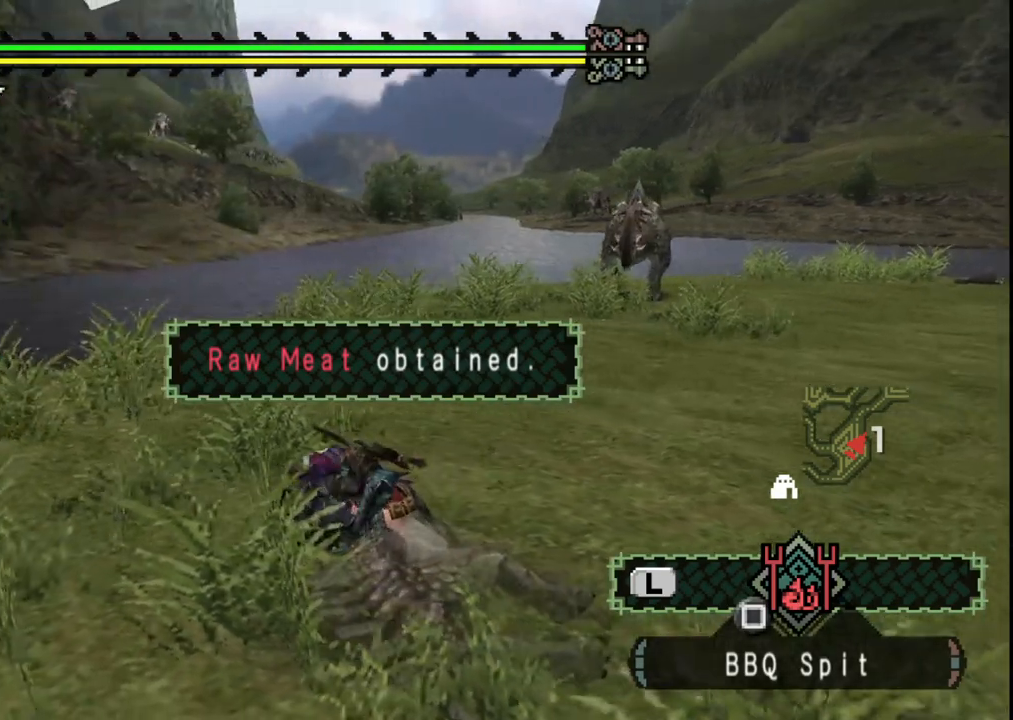
{"dt_ms": 1000, "buttons": [], "left_stick": "up", "right_stick": "center", "events": [[500, "right_stick", "right"], [717, "right_stick", "center"]]}
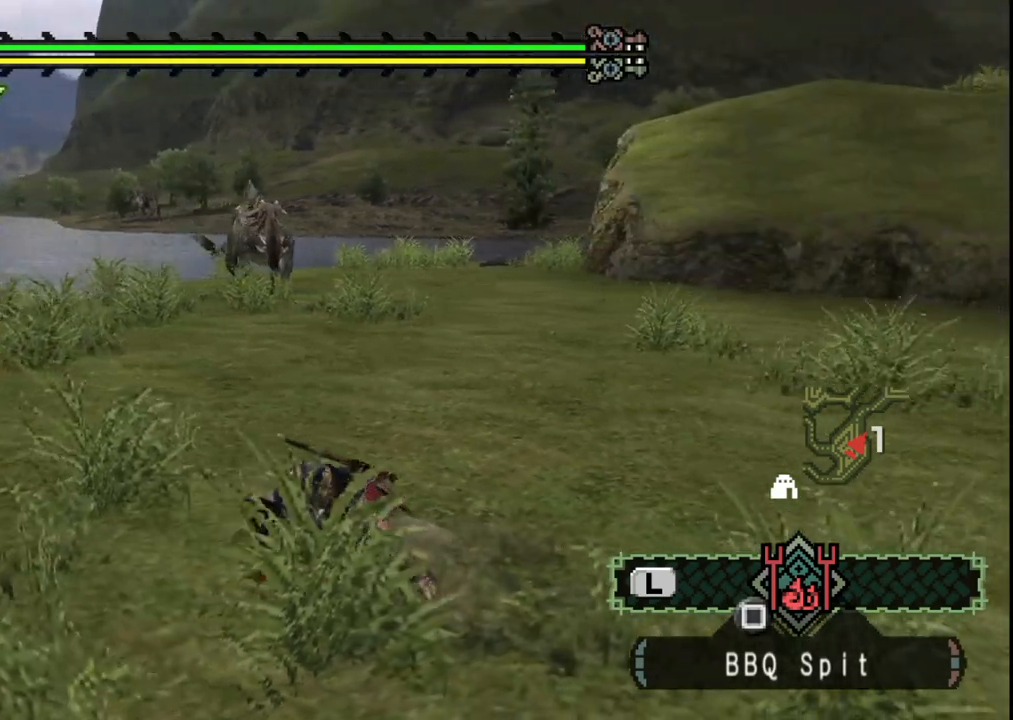
{"dt_ms": 500, "buttons": [], "left_stick": "up", "right_stick": "center", "events": []}
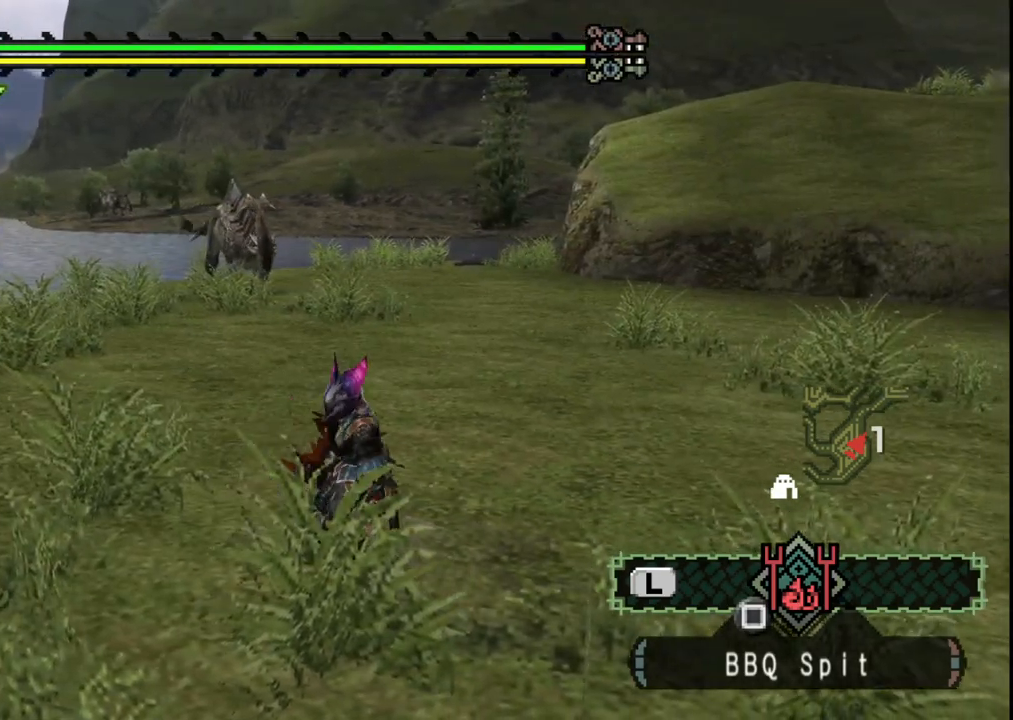
{"dt_ms": 500, "buttons": [], "left_stick": "up", "right_stick": "center", "events": []}
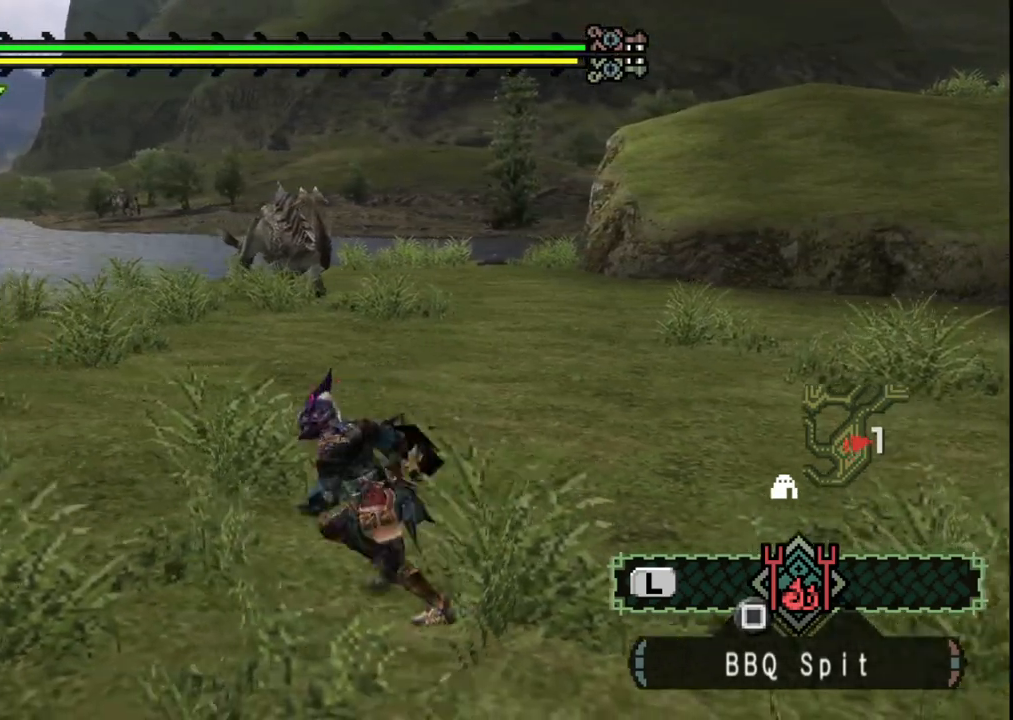
{"dt_ms": 500, "buttons": [], "left_stick": "up", "right_stick": "center"}
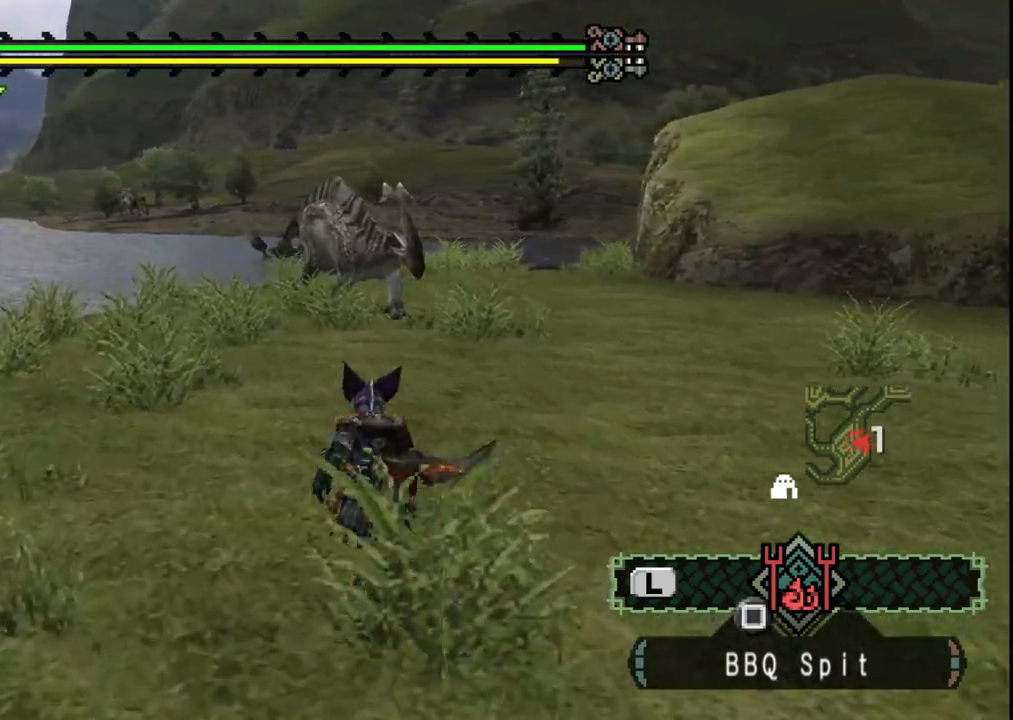
{"dt_ms": 500, "buttons": [], "left_stick": "up", "right_stick": "center", "events": []}
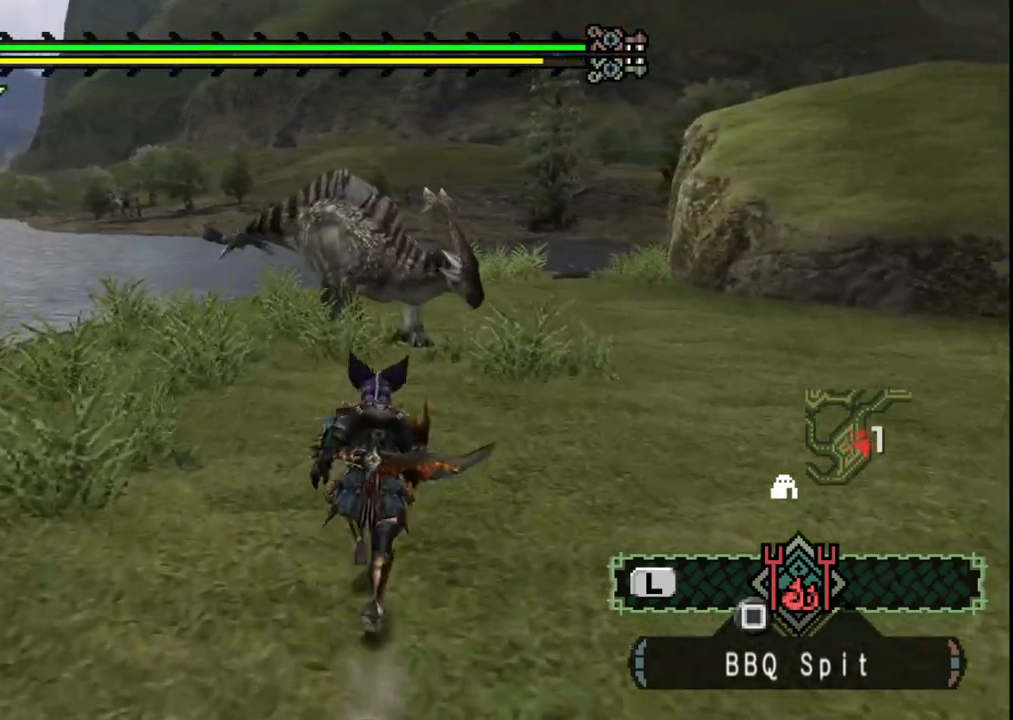
{"dt_ms": 500, "buttons": [], "left_stick": "up", "right_stick": "center", "events": []}
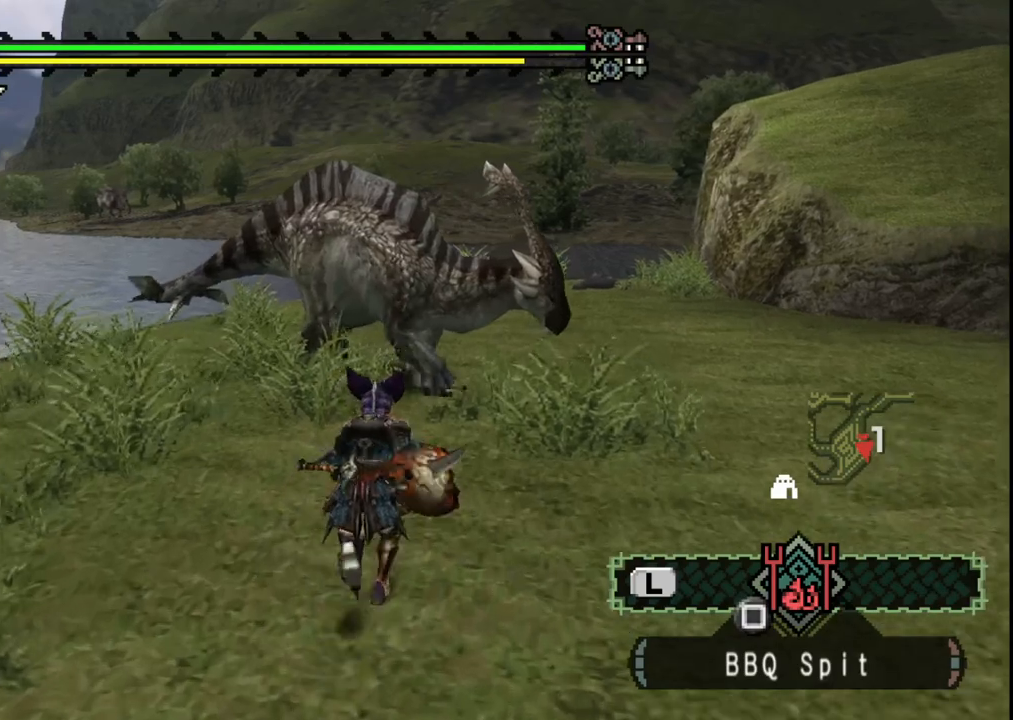
{"dt_ms": 500, "buttons": [], "left_stick": "up", "right_stick": "center", "events": []}
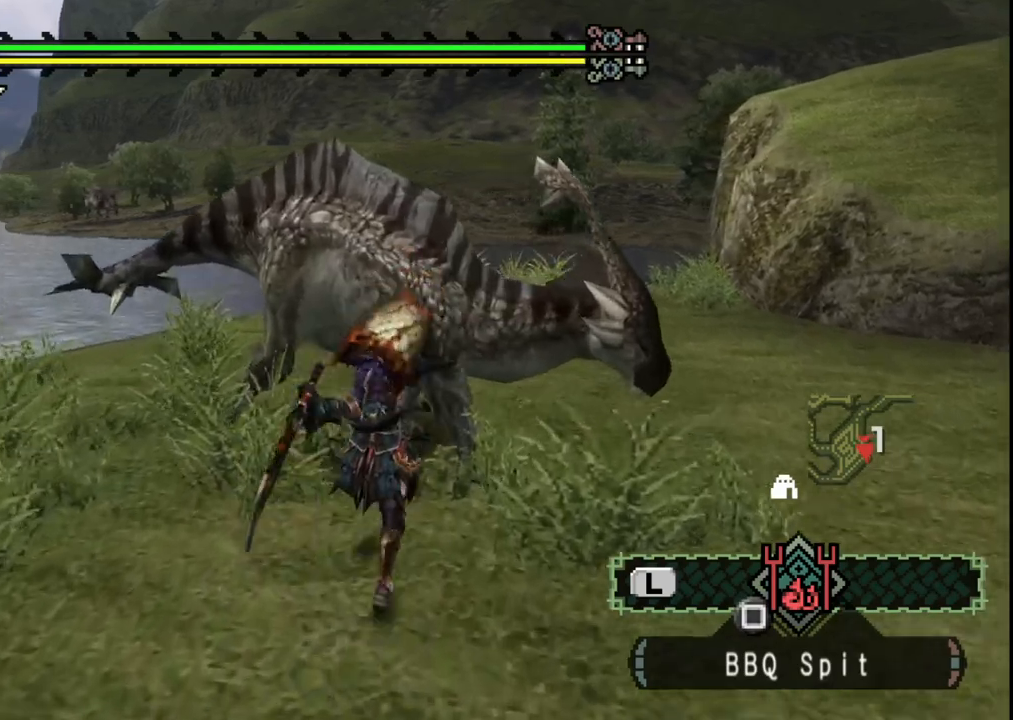
{"dt_ms": 500, "buttons": [], "left_stick": "up", "right_stick": "center", "events": []}
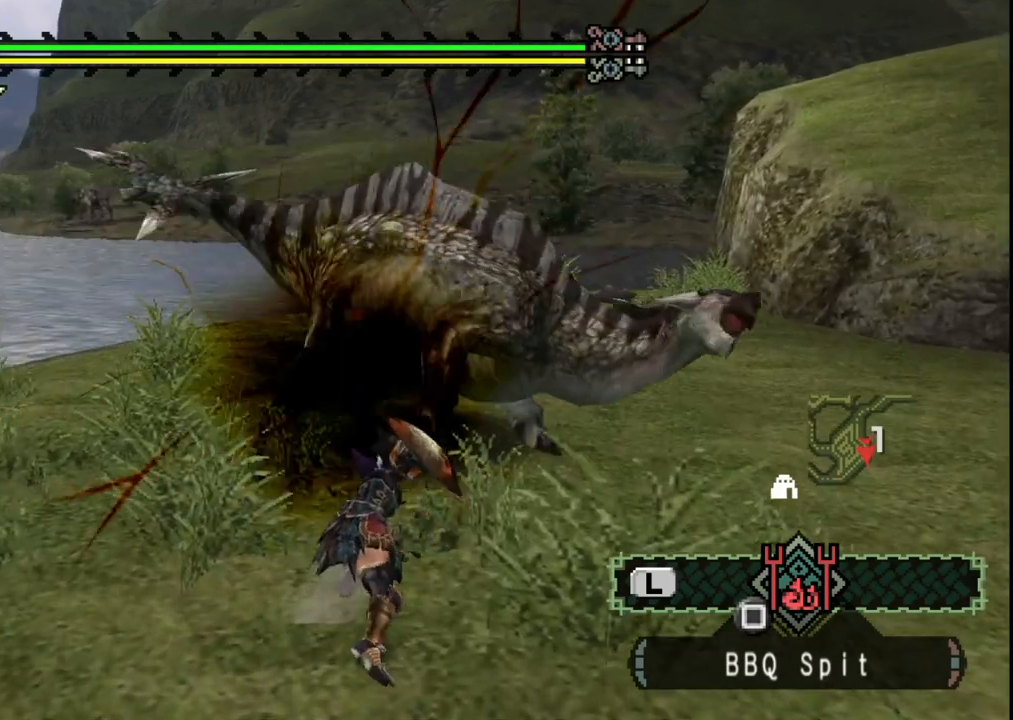
{"dt_ms": 500, "buttons": ["B"], "left_stick": "up", "right_stick": "center", "events": [[400, "B", "down"]]}
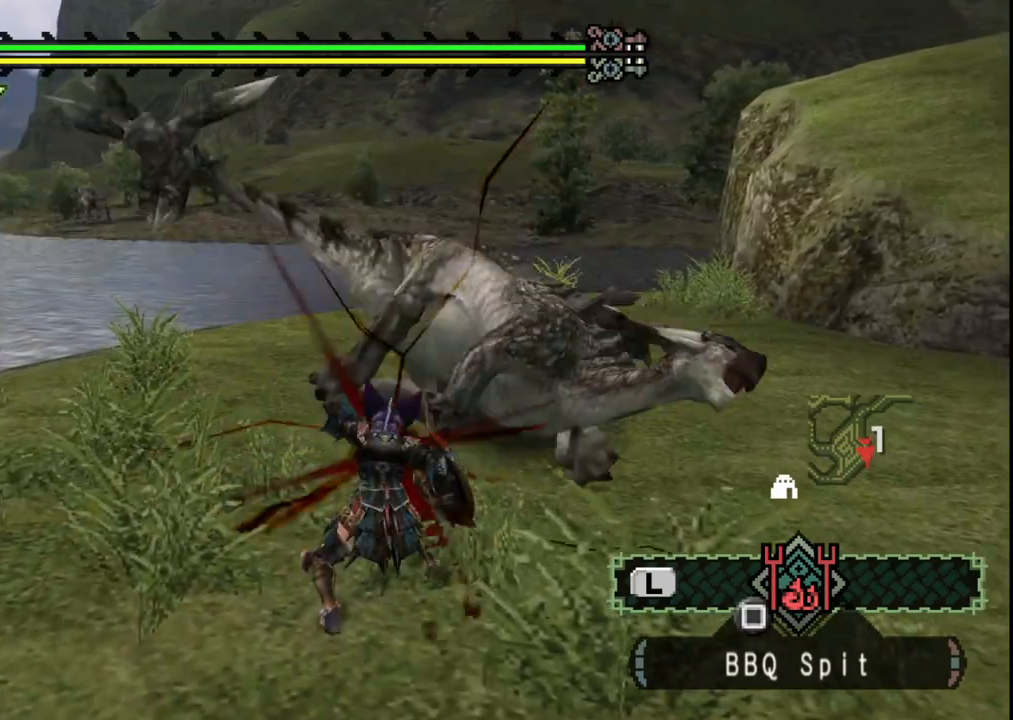
{"dt_ms": 500, "buttons": [], "left_stick": "up", "right_stick": "center", "events": [[17, "B", "up"], [100, "B", "down"], [200, "B", "up"], [267, "B", "down"], [383, "B", "up"]]}
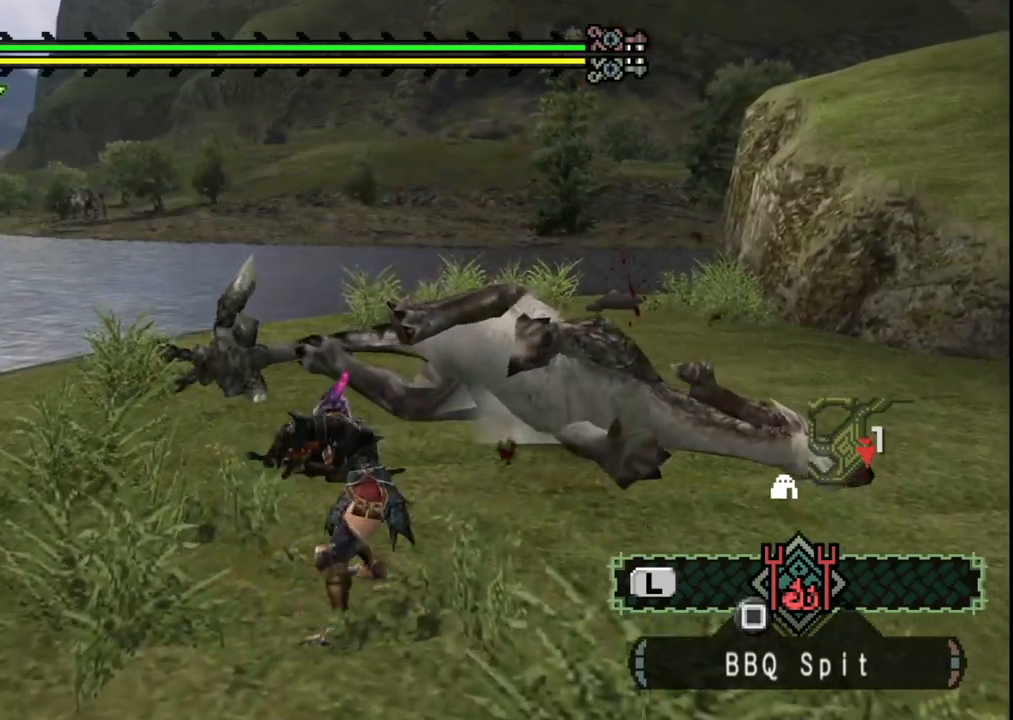
{"dt_ms": 500, "buttons": [], "left_stick": "up", "right_stick": "center", "events": [[83, "right_stick", "right"], [167, "right_stick", "down-right"], [300, "right_stick", "center"]]}
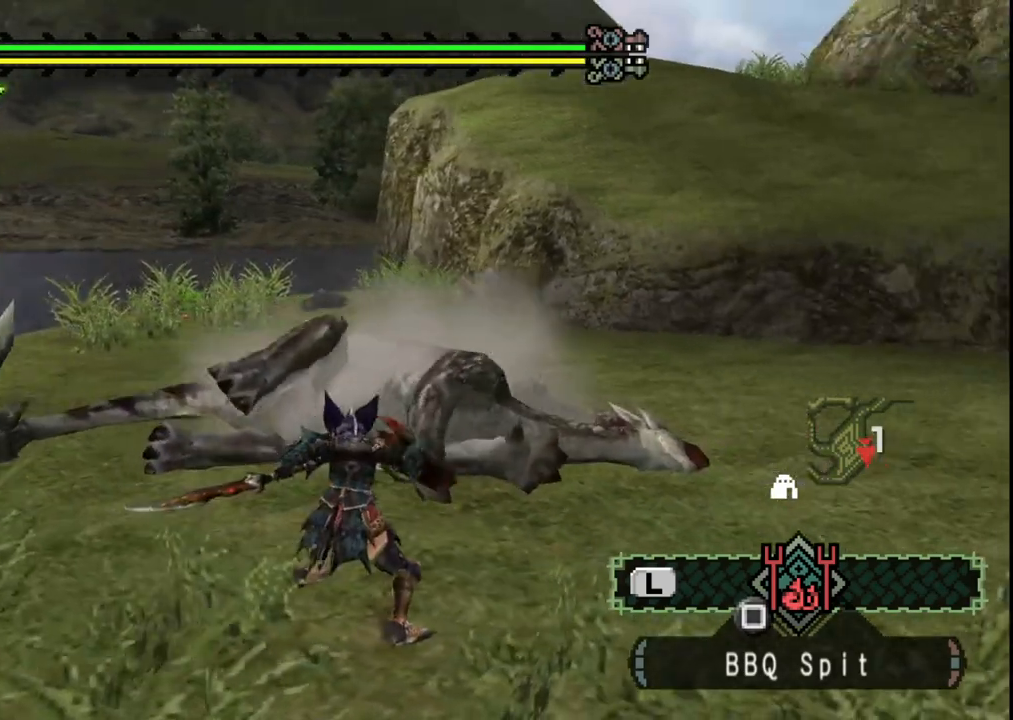
{"dt_ms": 500, "buttons": [], "left_stick": "up", "right_stick": "center", "events": [[267, "X", "down"], [350, "X", "up"], [417, "X", "down"], [500, "X", "up"]]}
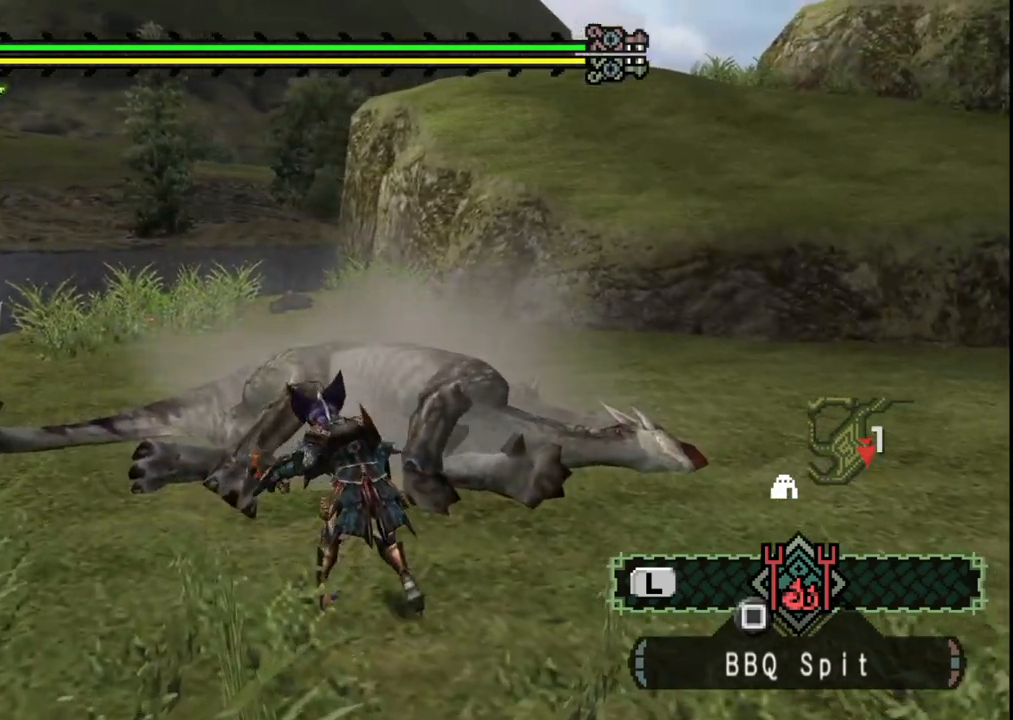
{"dt_ms": 500, "buttons": [], "left_stick": "up", "right_stick": "center", "events": [[100, "X", "down"], [183, "X", "up"], [267, "X", "down"], [350, "X", "up"], [383, "X", "down"], [500, "X", "up"]]}
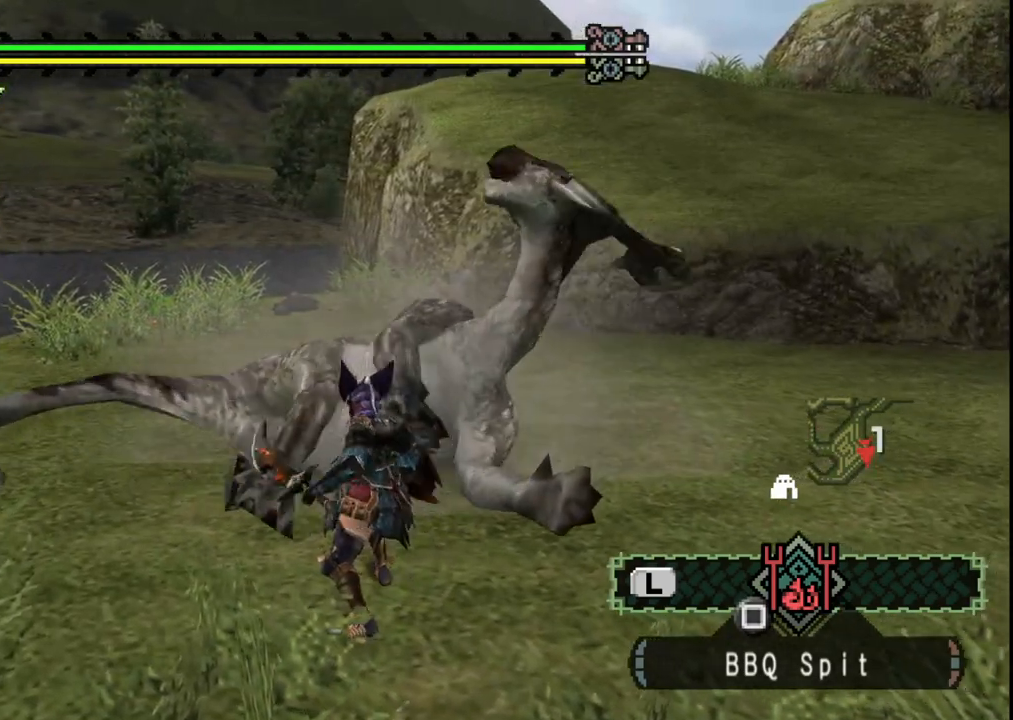
{"dt_ms": 500, "buttons": [], "left_stick": "center", "right_stick": "right", "events": [[250, "right_stick", "right"], [317, "left_stick", "center"]]}